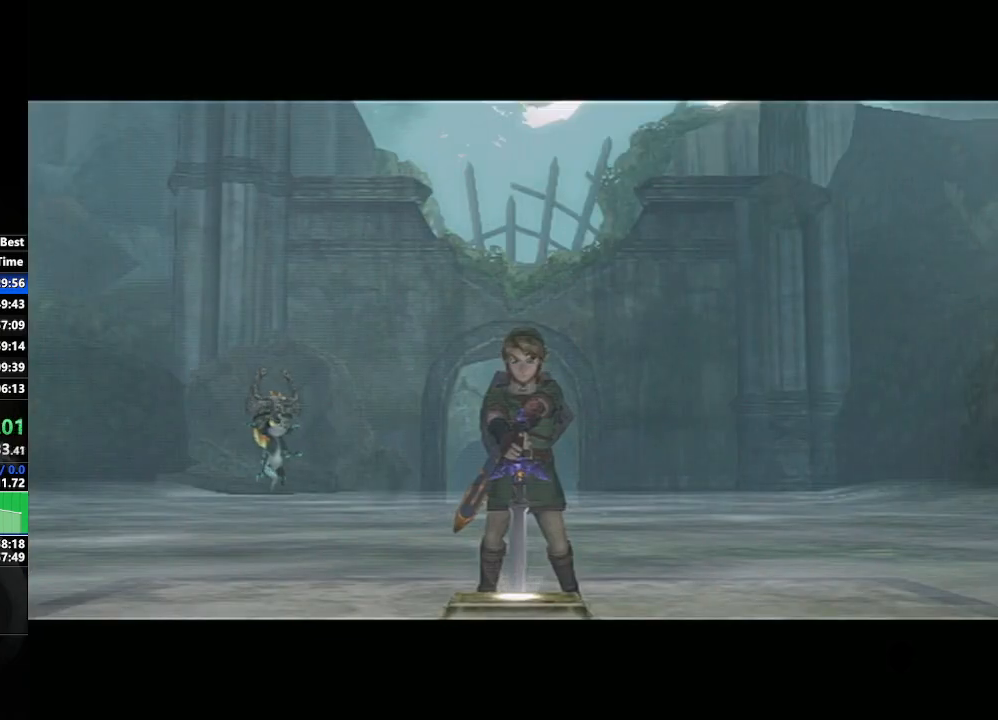
Gameplay with a controller (Nintendo layout); each line is a JSON object with the inputs held at the frame after it. "events" lists button and stick changes between this image and that frame as [ms after this image, input, new state], when the widget could be followed in between. Not read: L3 R3.
{"buttons": [], "left_stick": "center", "right_stick": "center", "events": []}
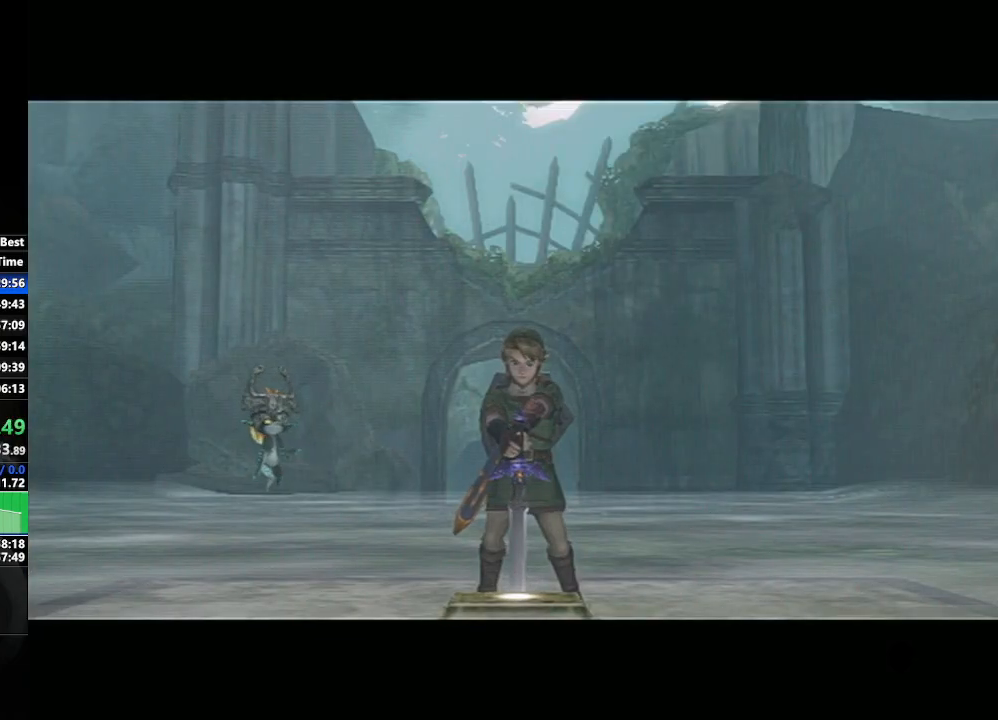
{"buttons": [], "left_stick": "center", "right_stick": "center", "events": [[17, "left_stick", "down"], [267, "left_stick", "center"]]}
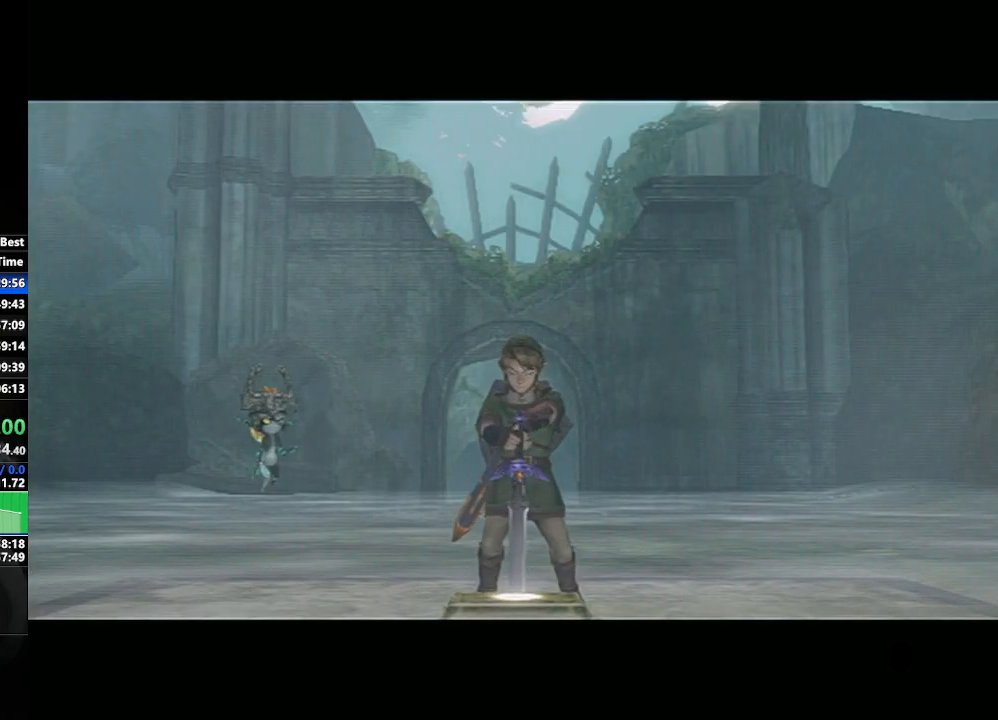
{"buttons": [], "left_stick": "down-right", "right_stick": "center", "events": [[33, "left_stick", "left"], [217, "left_stick", "center"], [500, "left_stick", "down-right"]]}
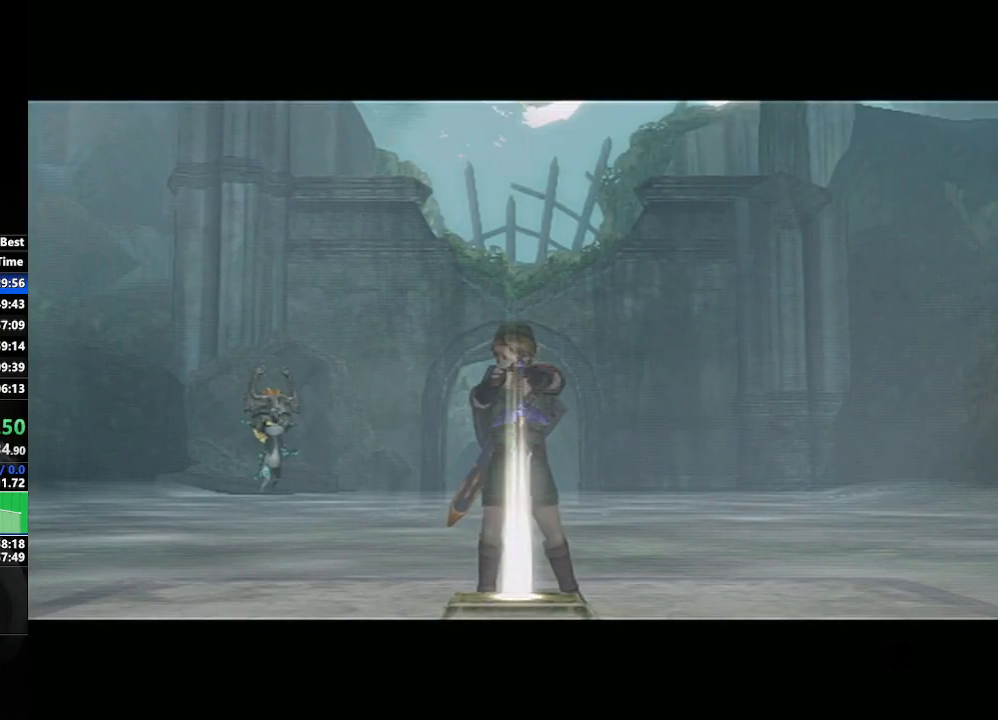
{"buttons": [], "left_stick": "center", "right_stick": "center", "events": [[200, "left_stick", "center"]]}
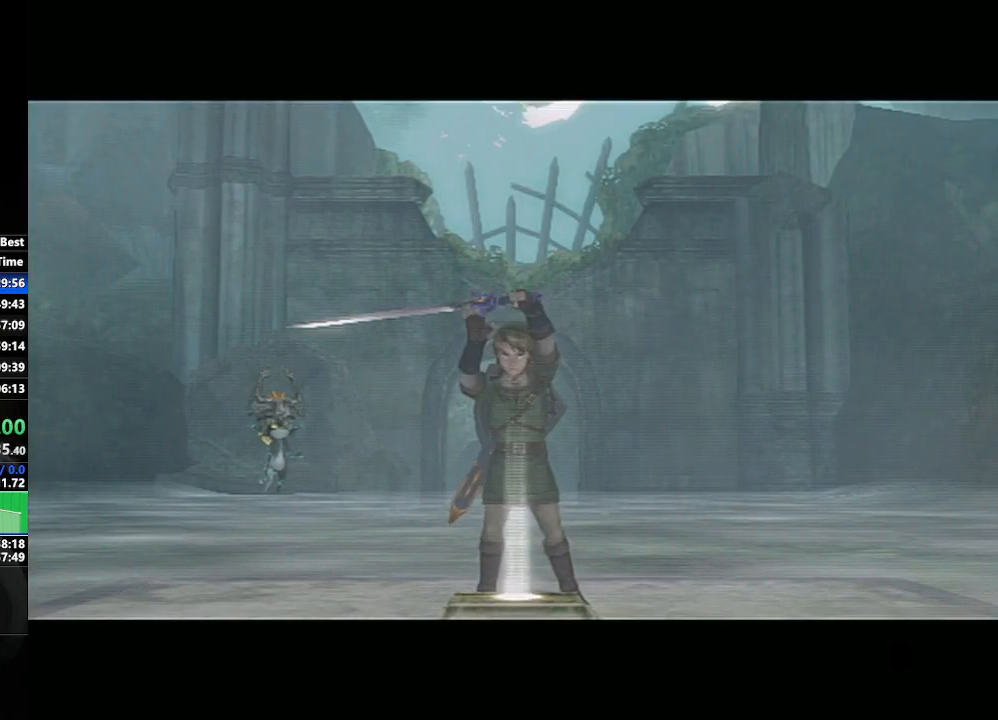
{"buttons": [], "left_stick": "center", "right_stick": "center", "events": []}
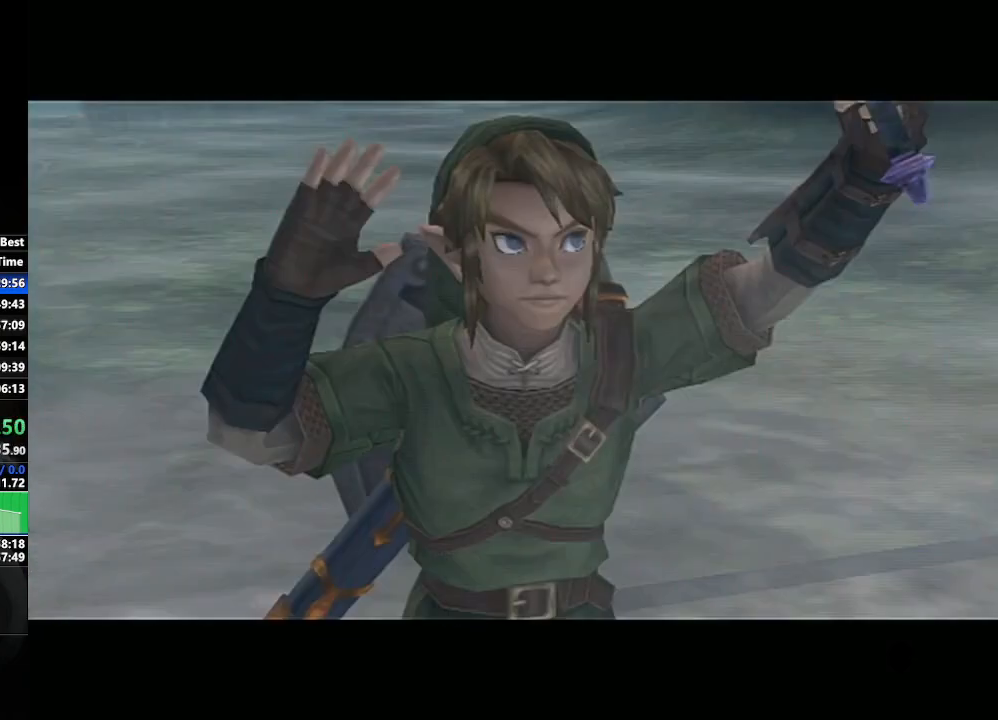
{"buttons": [], "left_stick": "center", "right_stick": "center", "events": []}
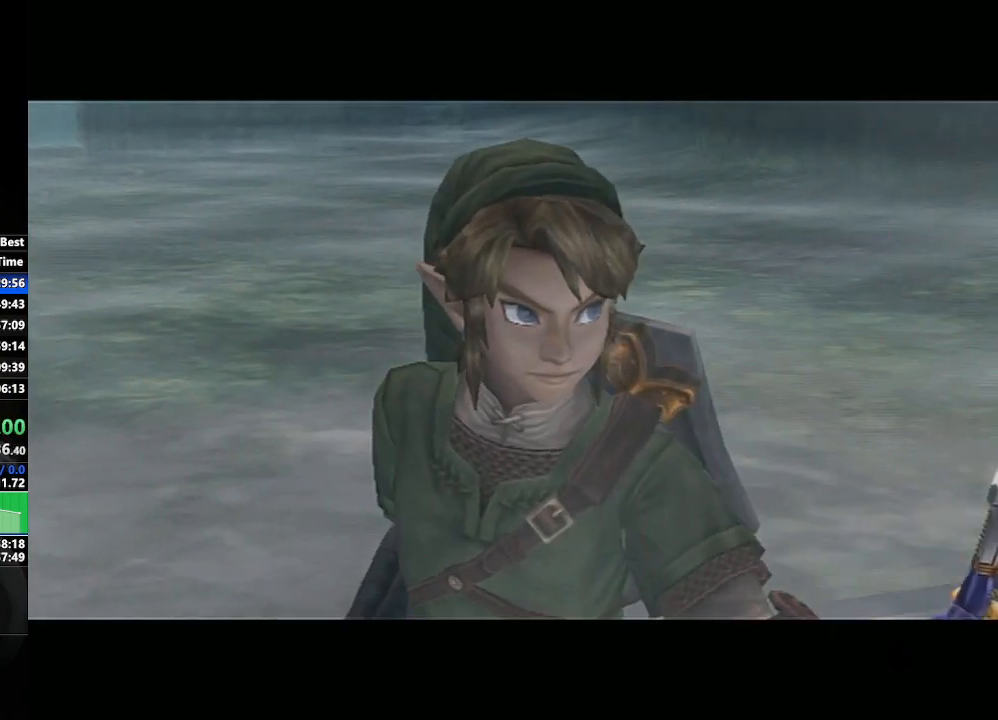
{"buttons": [], "left_stick": "center", "right_stick": "center", "events": []}
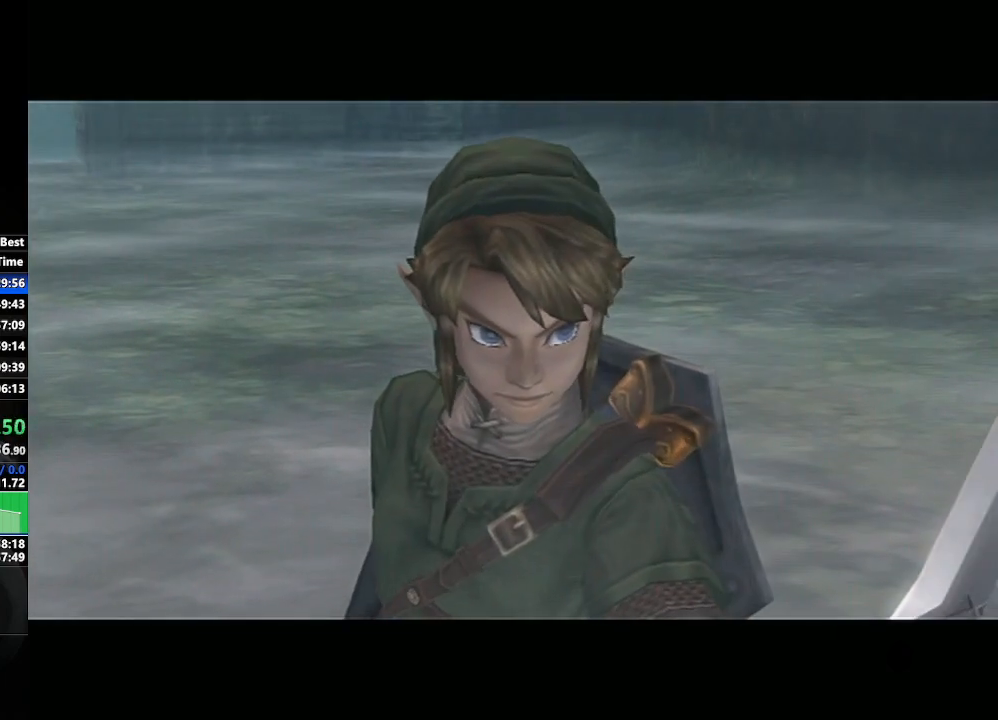
{"buttons": [], "left_stick": "center", "right_stick": "center", "events": []}
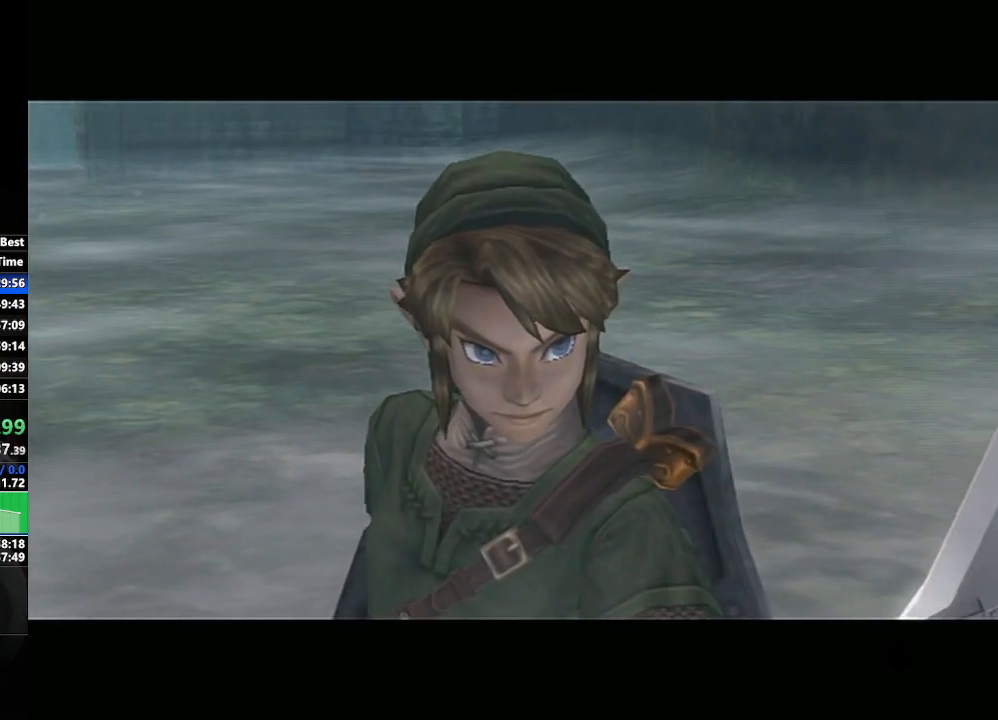
{"buttons": [], "left_stick": "center", "right_stick": "center", "events": []}
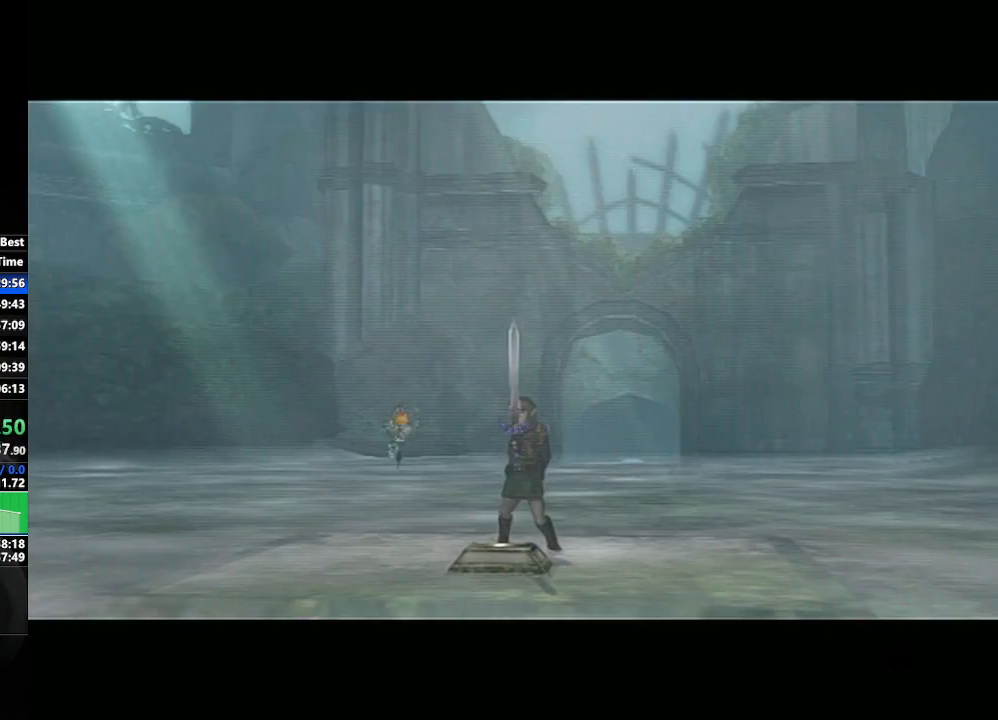
{"buttons": [], "left_stick": "center", "right_stick": "center", "events": []}
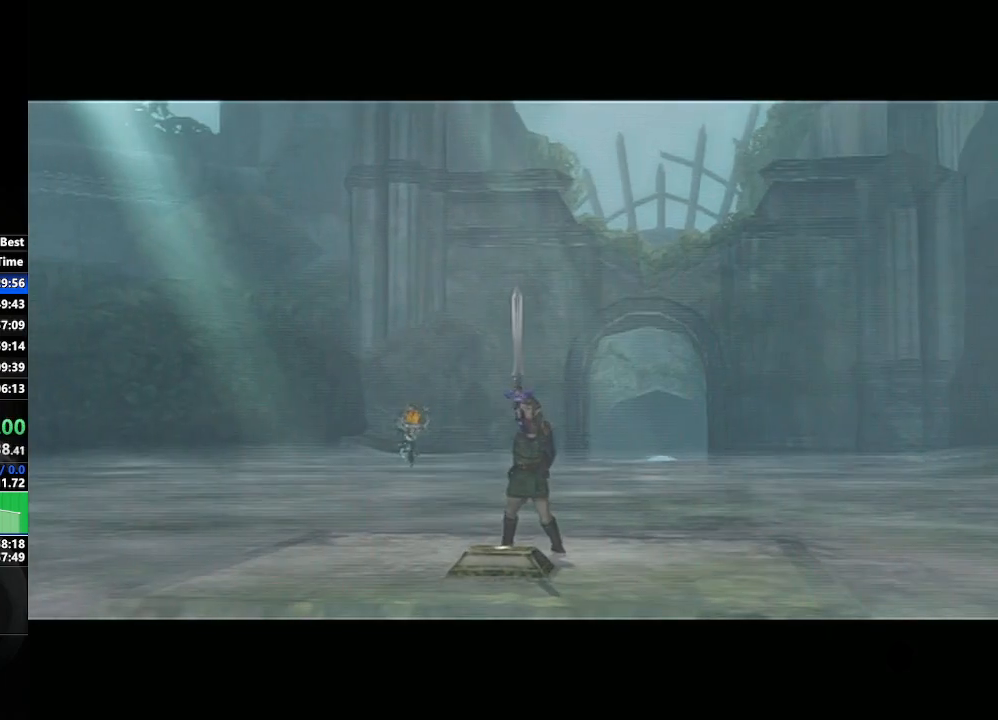
{"buttons": [], "left_stick": "center", "right_stick": "center", "events": []}
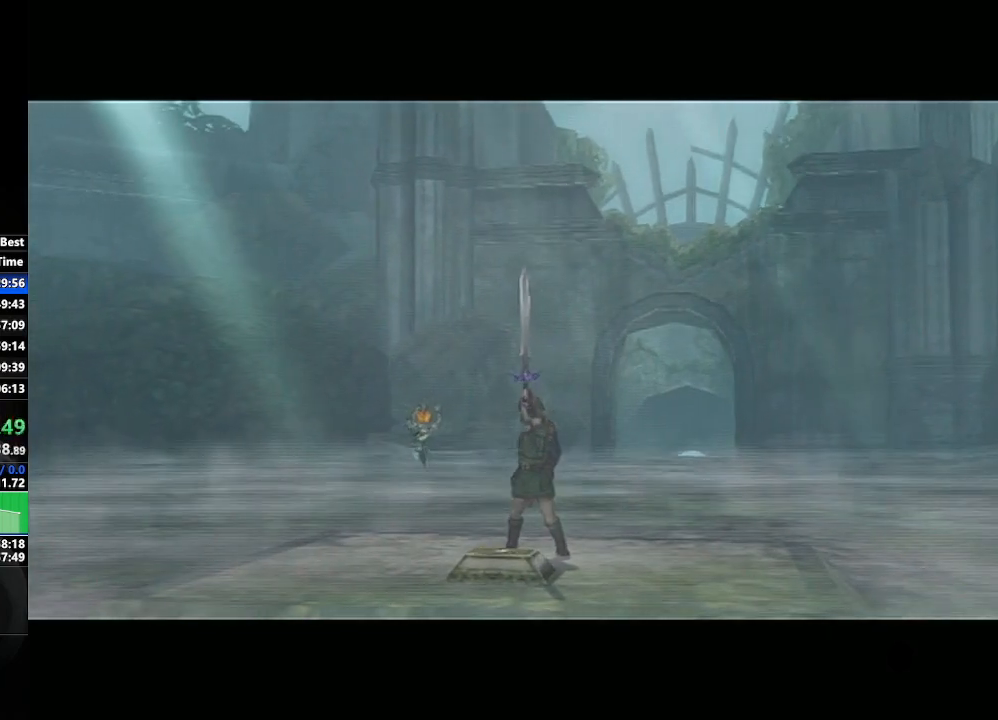
{"buttons": [], "left_stick": "center", "right_stick": "center", "events": []}
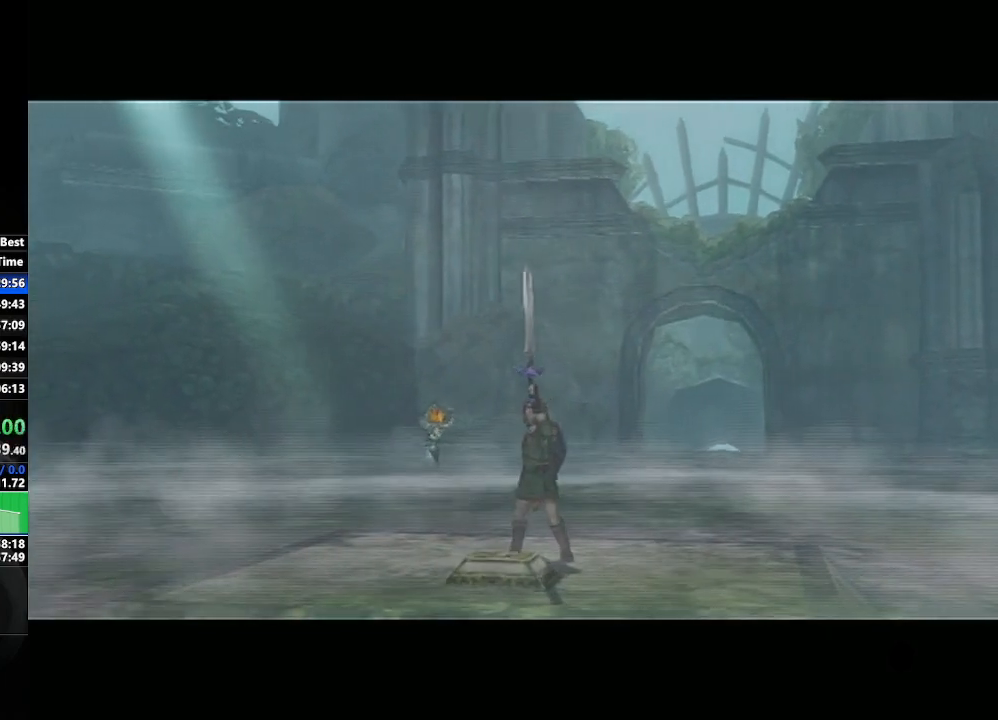
{"buttons": [], "left_stick": "center", "right_stick": "center", "events": []}
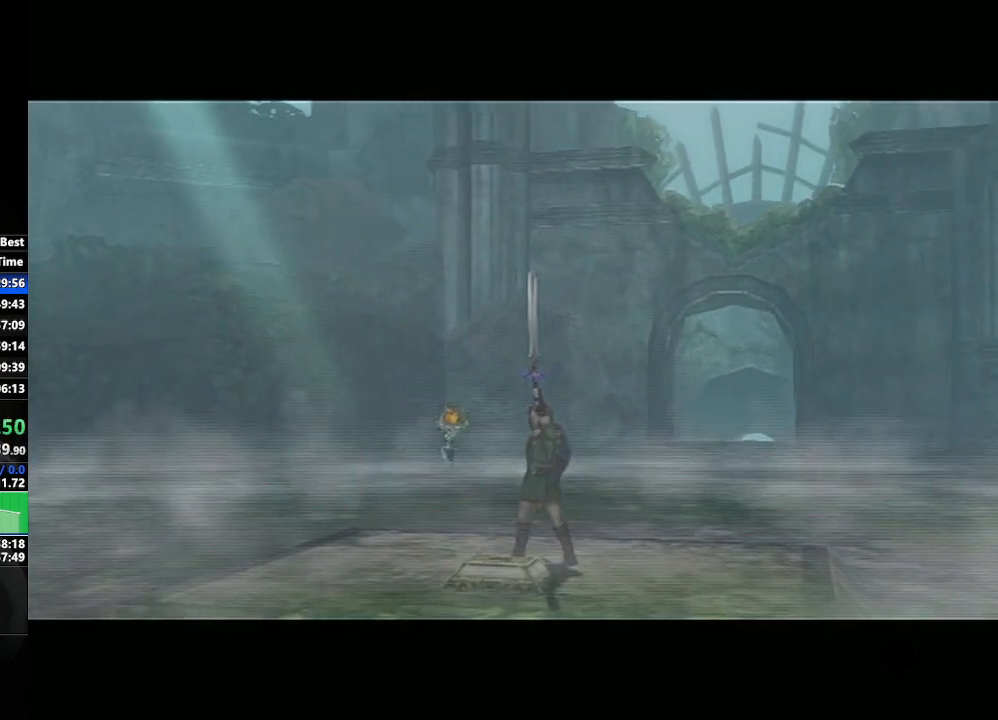
{"buttons": [], "left_stick": "left", "right_stick": "center", "events": [[433, "left_stick", "left"]]}
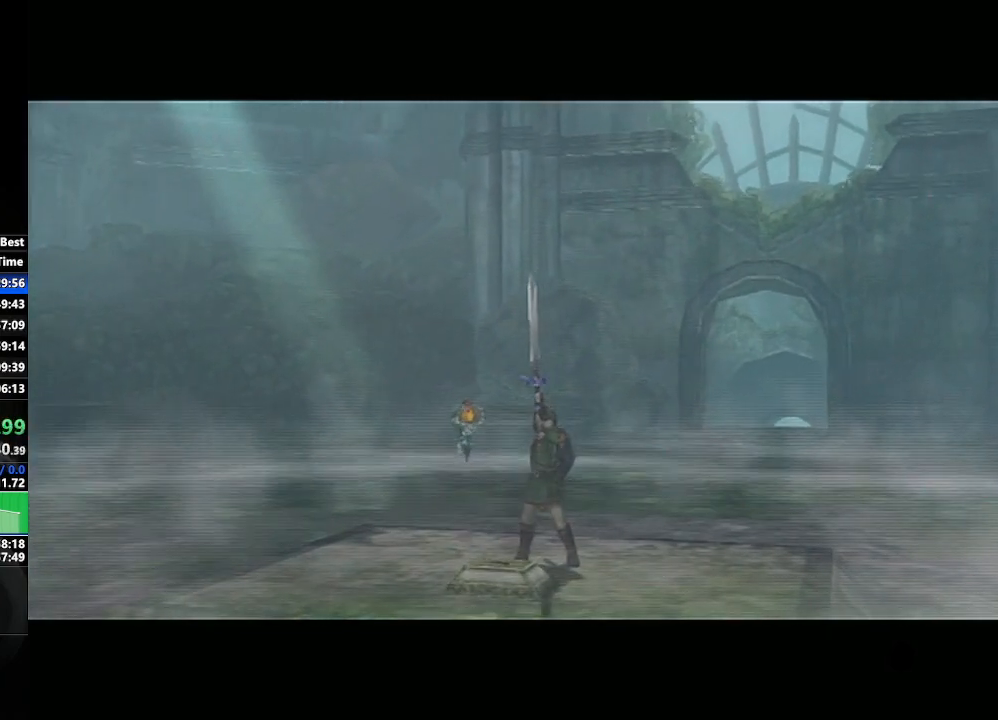
{"buttons": [], "left_stick": "down-right", "right_stick": "center", "events": [[150, "left_stick", "center"], [333, "left_stick", "down-right"]]}
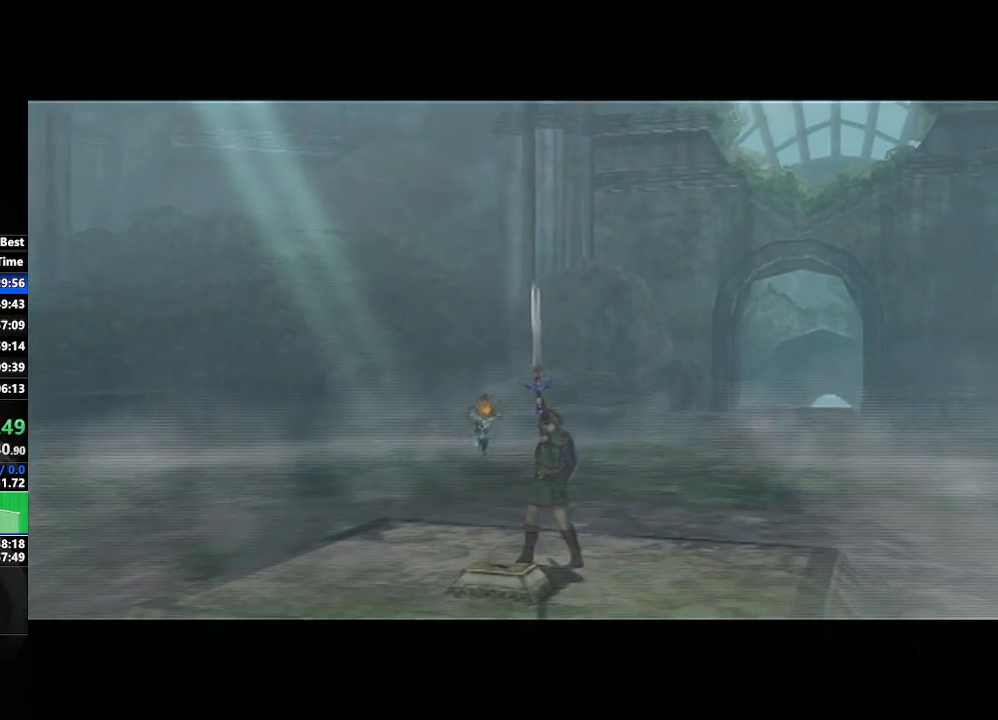
{"buttons": [], "left_stick": "center", "right_stick": "center", "events": [[17, "left_stick", "center"]]}
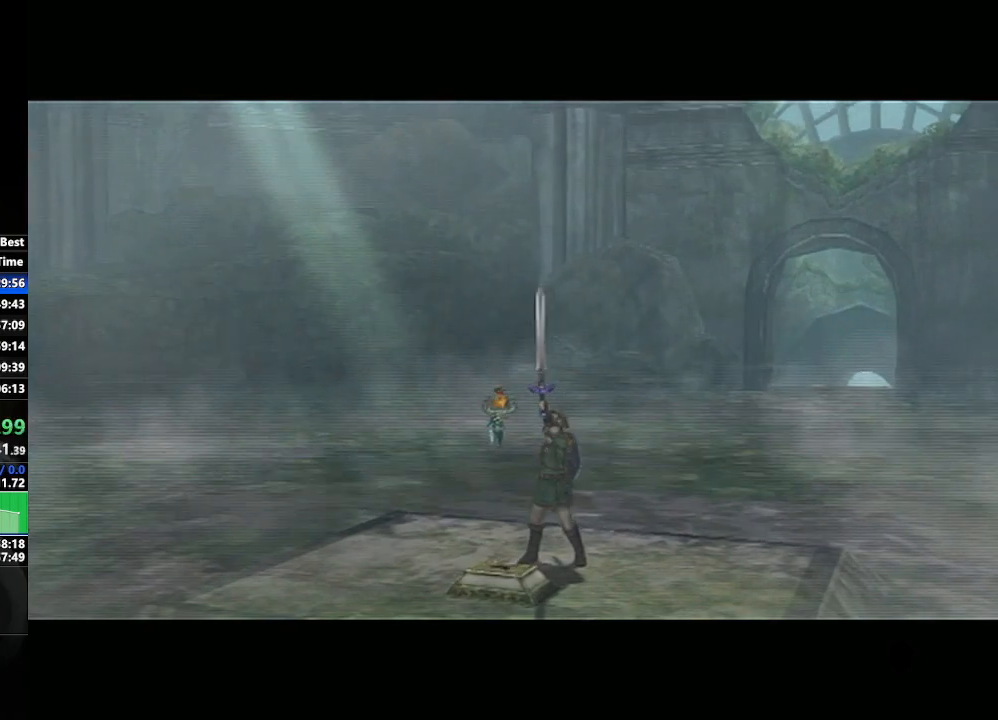
{"buttons": [], "left_stick": "center", "right_stick": "center", "events": []}
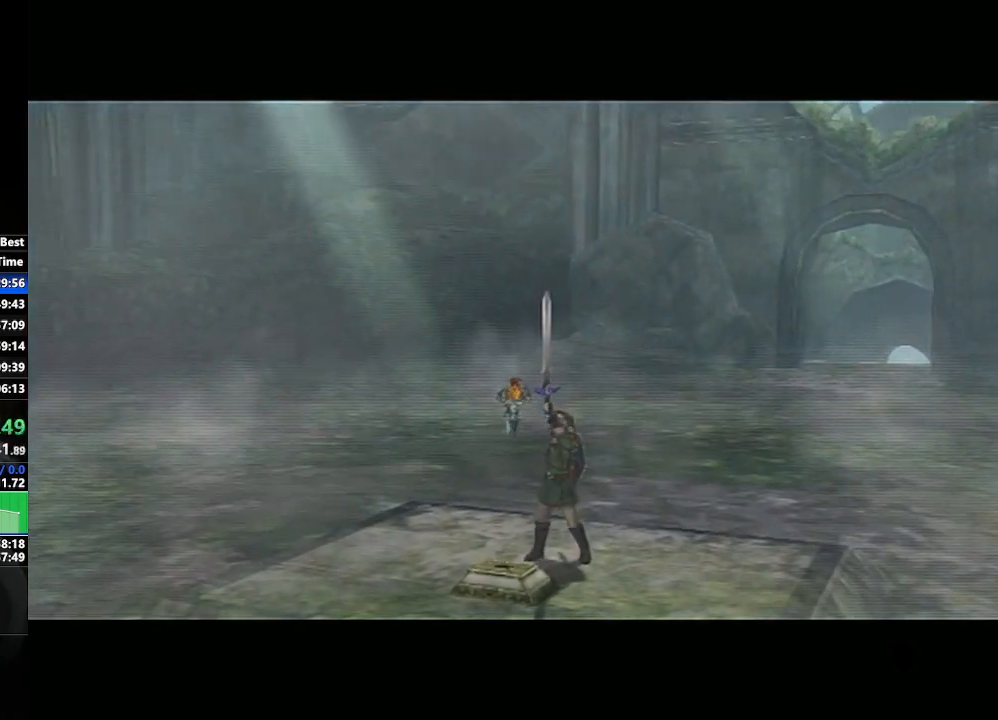
{"buttons": [], "left_stick": "center", "right_stick": "center", "events": []}
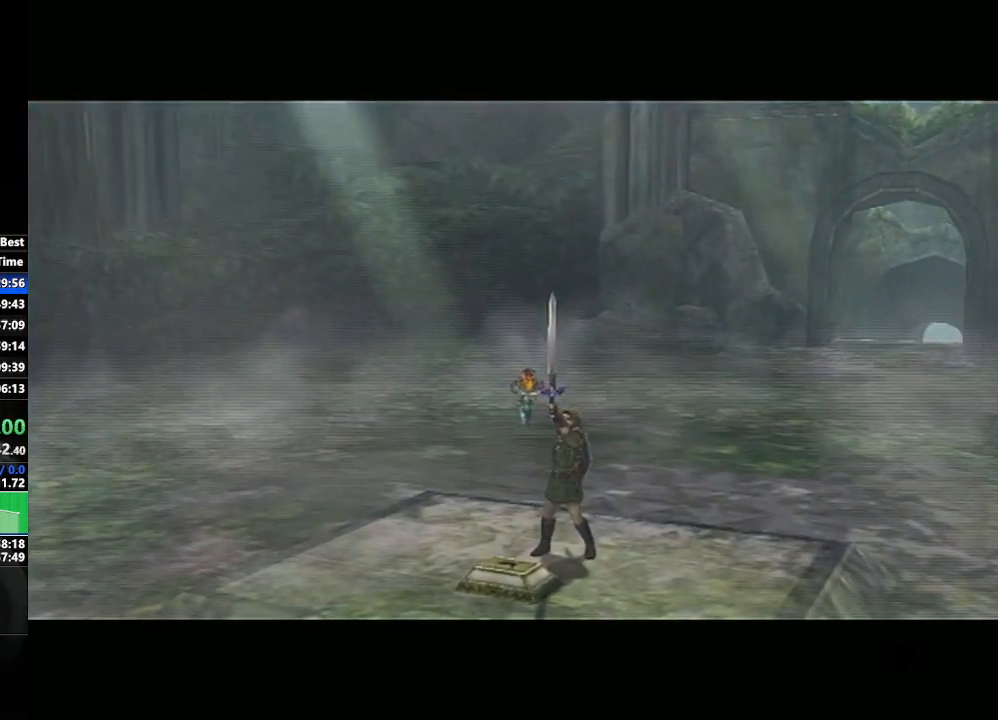
{"buttons": [], "left_stick": "center", "right_stick": "center", "events": []}
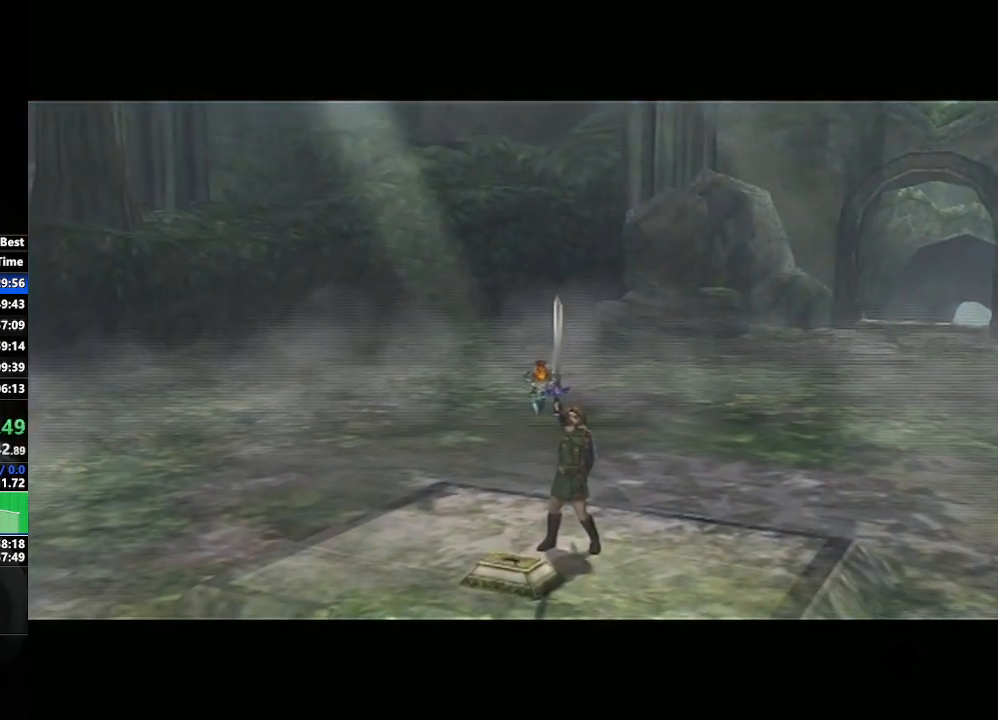
{"buttons": [], "left_stick": "center", "right_stick": "center", "events": [[67, "L1", "down"], [83, "L1", "up"]]}
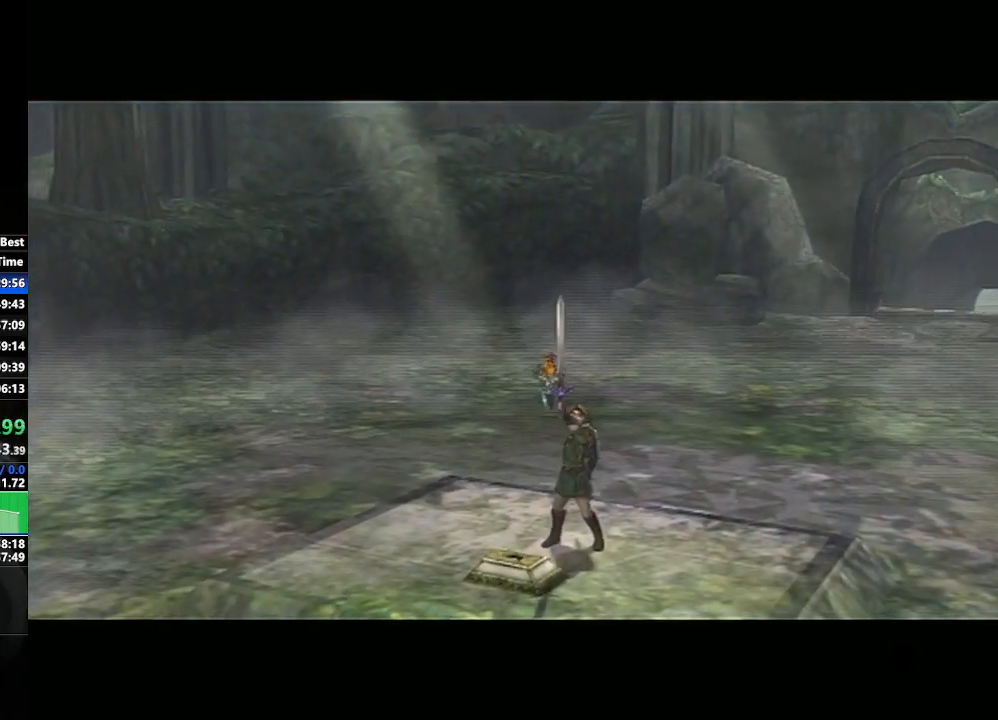
{"buttons": [], "left_stick": "down-left", "right_stick": "center", "events": [[483, "left_stick", "down-left"]]}
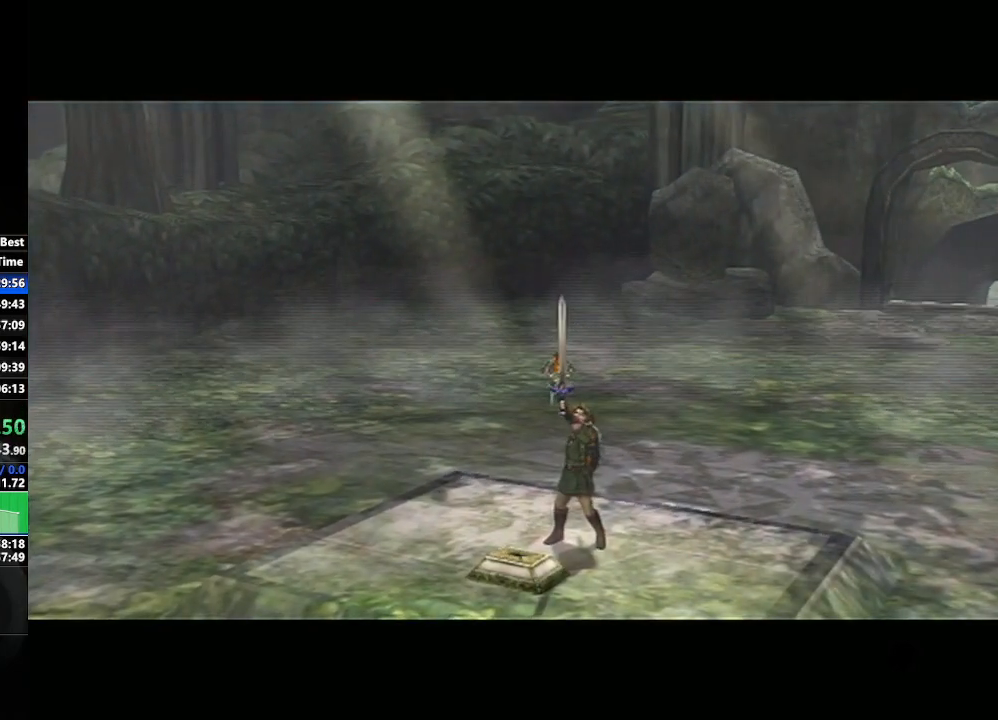
{"buttons": [], "left_stick": "center", "right_stick": "center", "events": [[150, "left_stick", "down"], [433, "left_stick", "center"]]}
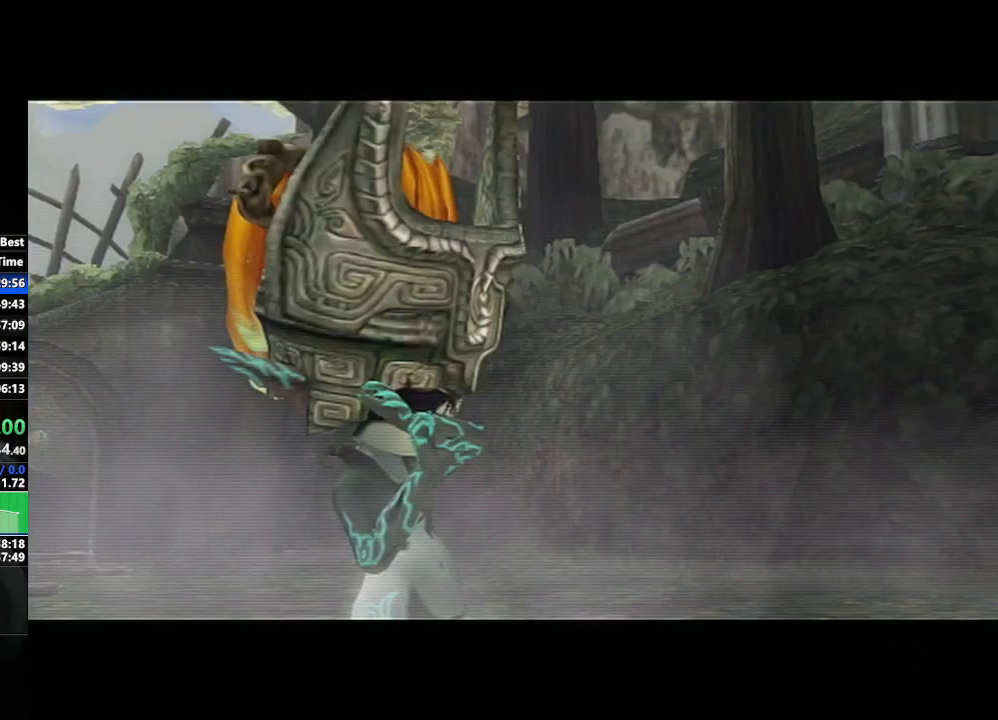
{"buttons": [], "left_stick": "down-left", "right_stick": "center", "events": [[67, "left_stick", "left"], [400, "left_stick", "down-left"]]}
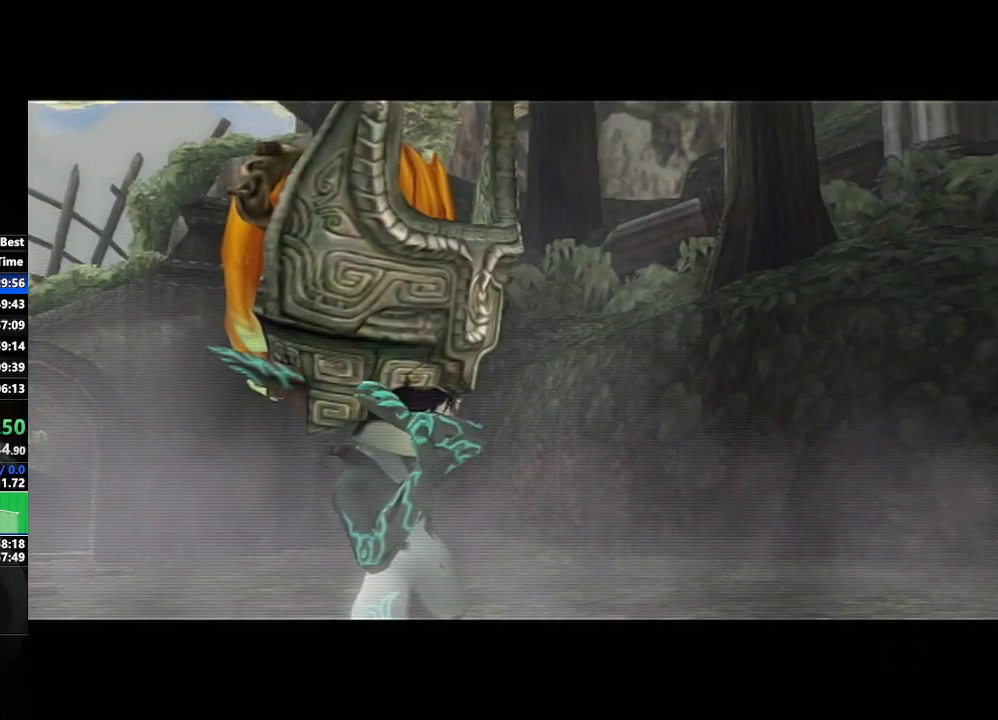
{"buttons": [], "left_stick": "center", "right_stick": "center", "events": [[150, "left_stick", "center"]]}
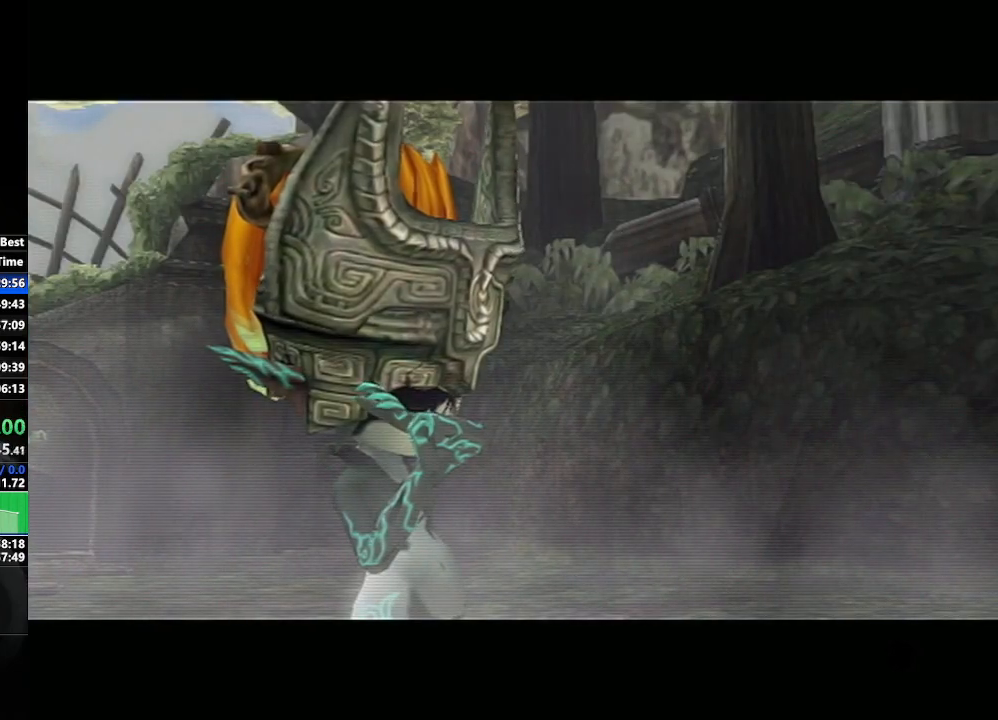
{"buttons": [], "left_stick": "center", "right_stick": "center", "events": []}
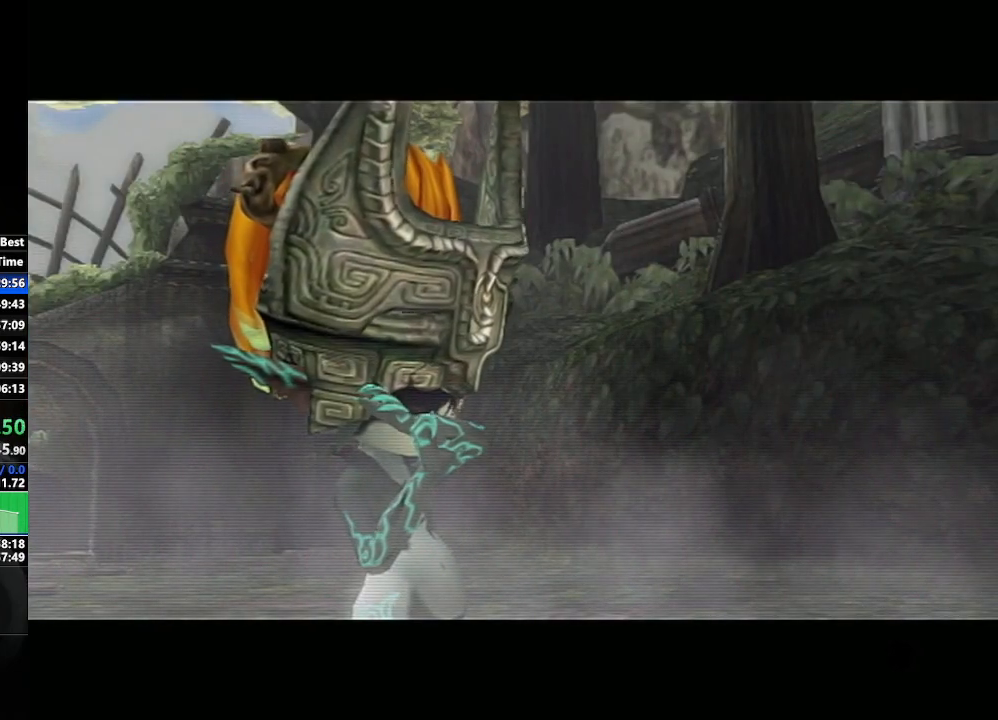
{"buttons": [], "left_stick": "center", "right_stick": "center", "events": [[283, "B", "down"], [350, "B", "up"]]}
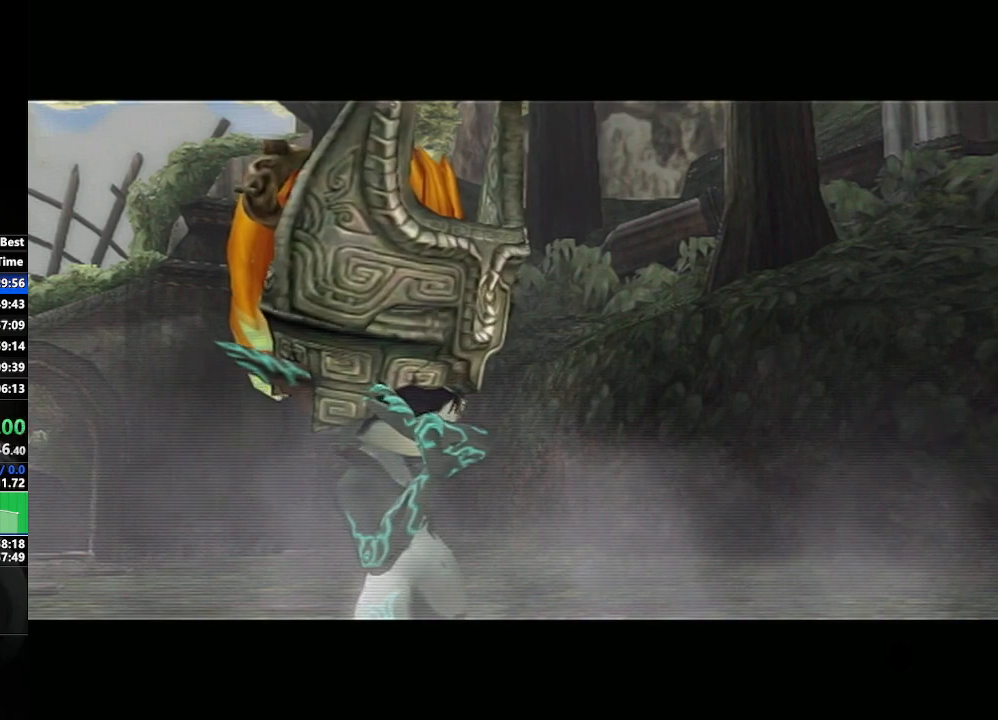
{"buttons": [], "left_stick": "center", "right_stick": "center", "events": []}
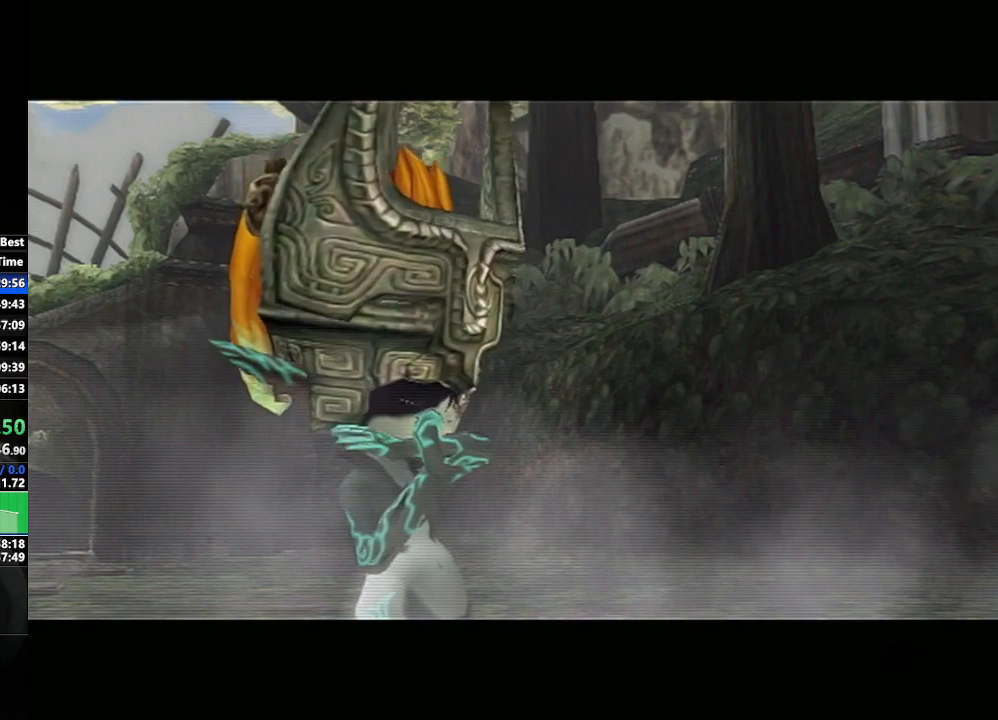
{"buttons": [], "left_stick": "center", "right_stick": "center", "events": []}
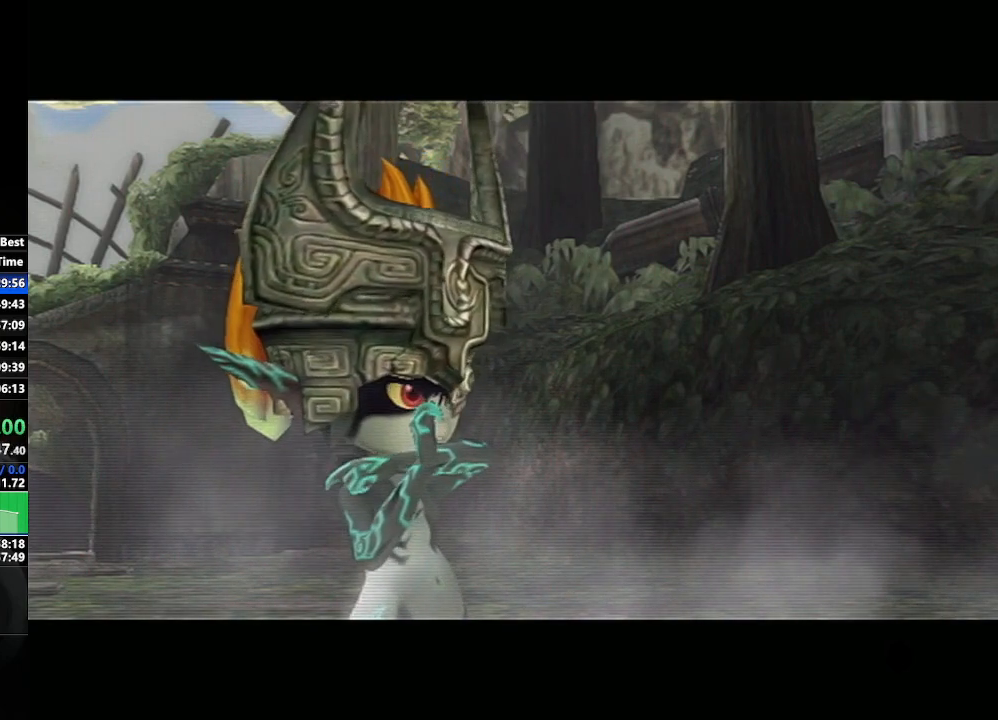
{"buttons": [], "left_stick": "center", "right_stick": "center", "events": []}
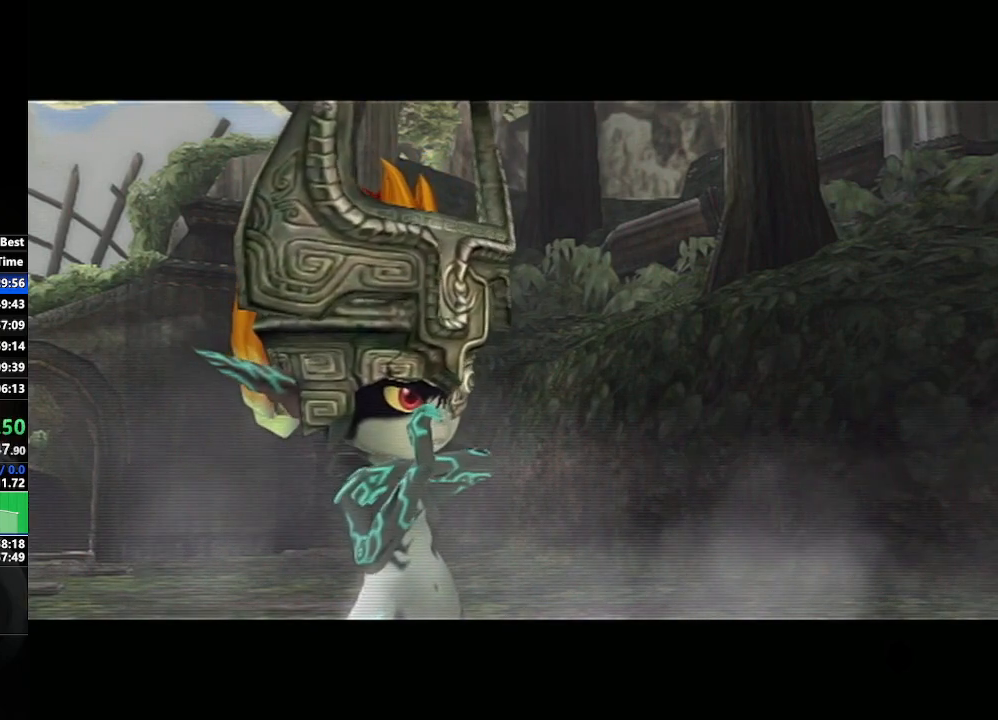
{"buttons": [], "left_stick": "center", "right_stick": "center", "events": [[100, "B", "down"], [117, "B", "up"], [167, "A", "down"], [200, "A", "up"], [200, "B", "down"], [267, "B", "up"], [283, "A", "down"], [333, "A", "up"], [333, "B", "down"], [367, "B", "up"], [417, "A", "down"], [450, "A", "up"], [467, "B", "down"], [500, "B", "up"]]}